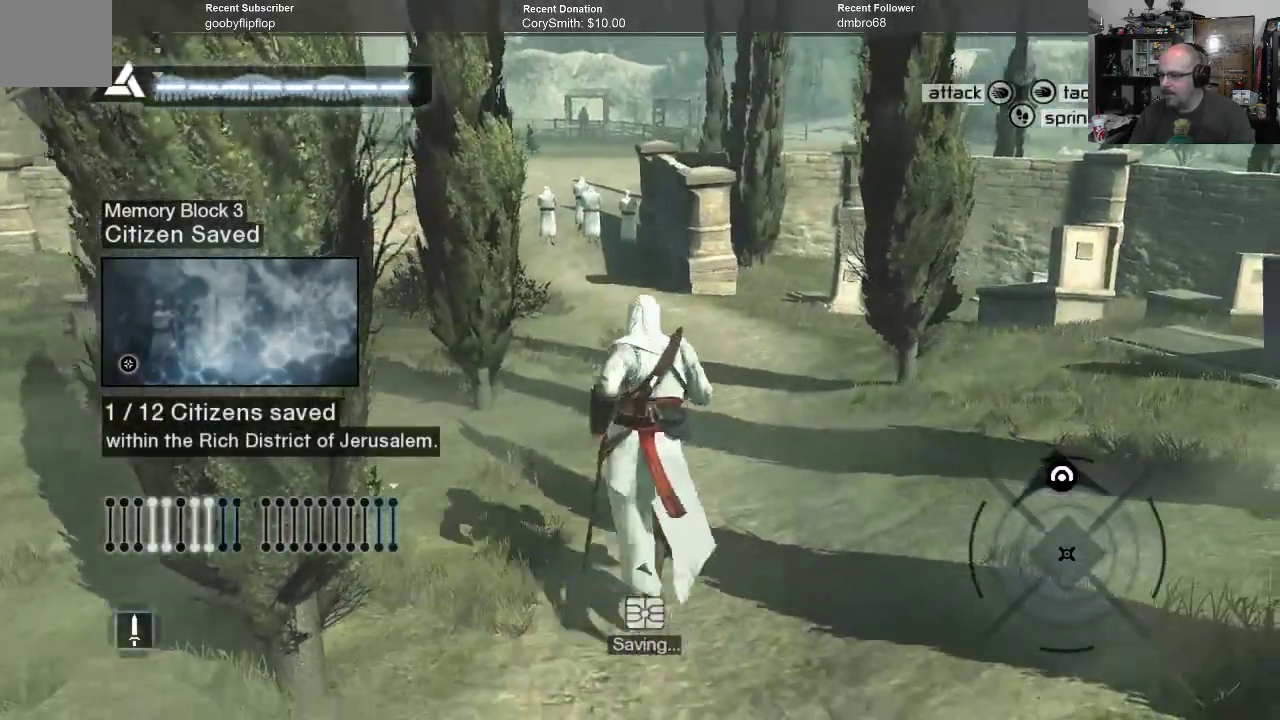
Gameplay with a controller (Xbox layout); each line is a JSON object with the inputs held at the frame after it. "events" lists button and stick changes between this image and that frame as [ms after this image, input, new state], when the widget could be followed in between.
{"buttons": ["R1"], "left_stick": "up", "right_stick": "center", "events": []}
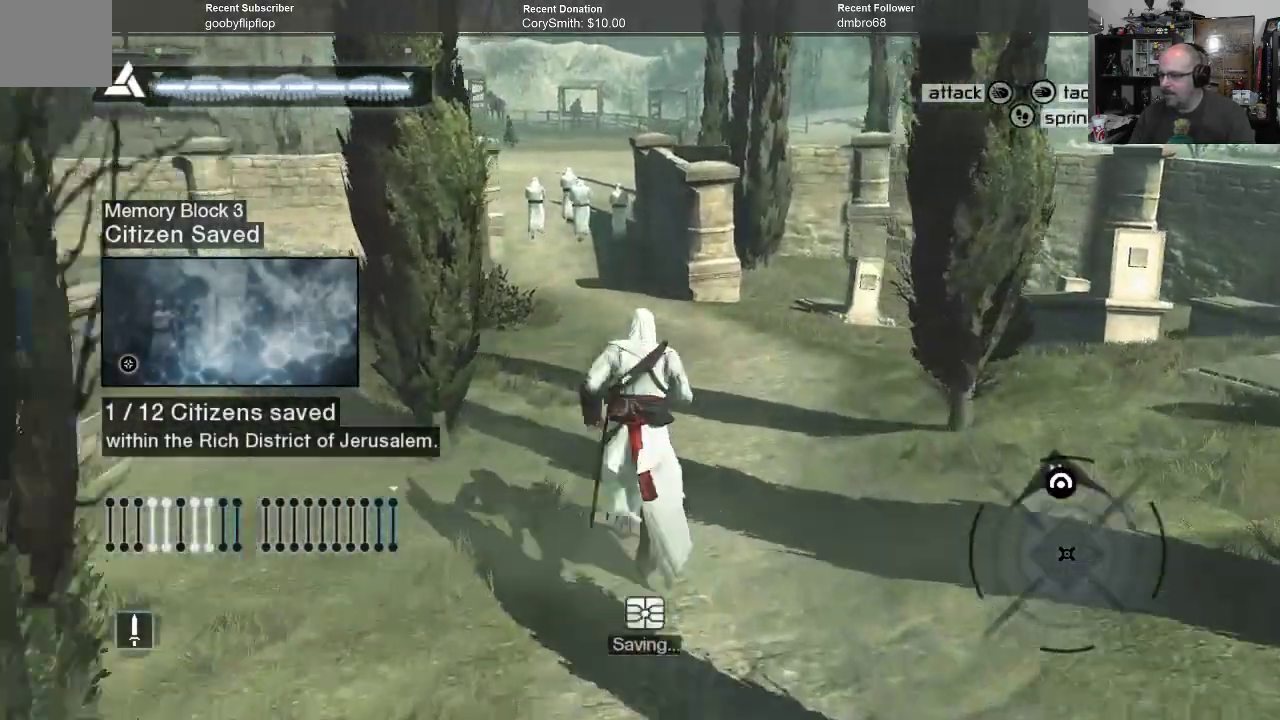
{"buttons": ["R1"], "left_stick": "up", "right_stick": "center", "events": []}
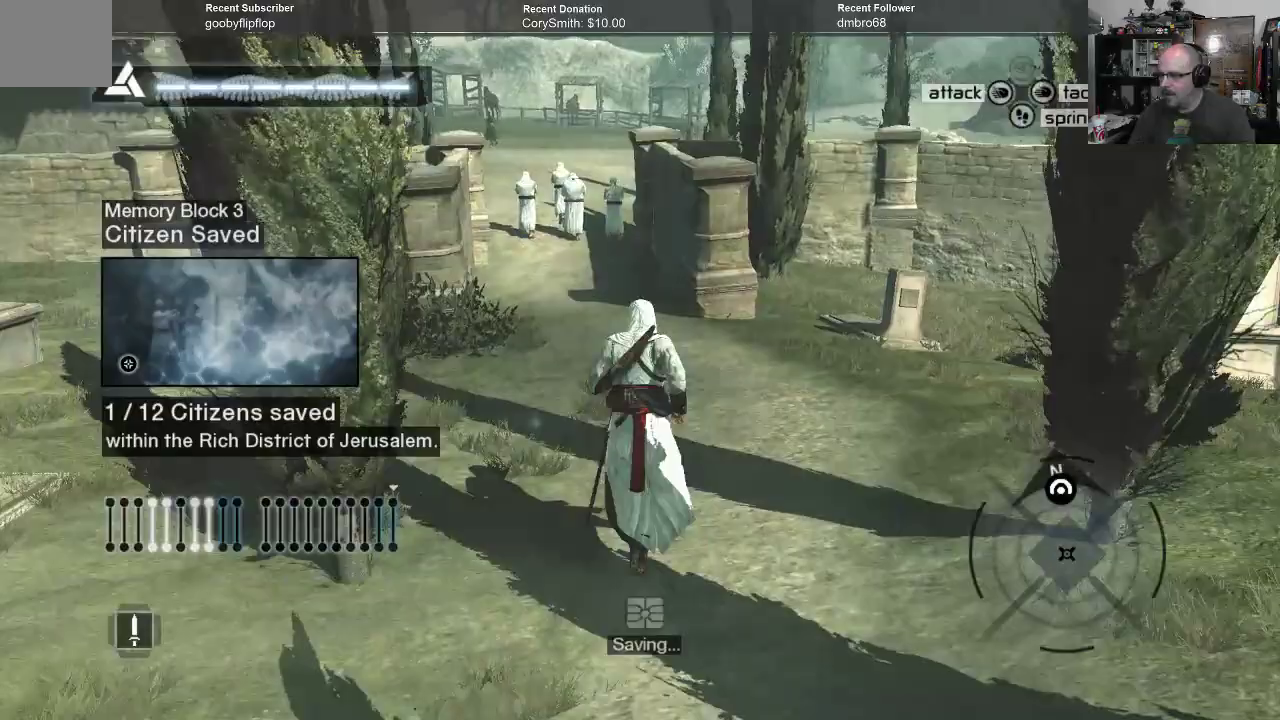
{"buttons": ["R1"], "left_stick": "up", "right_stick": "center", "events": []}
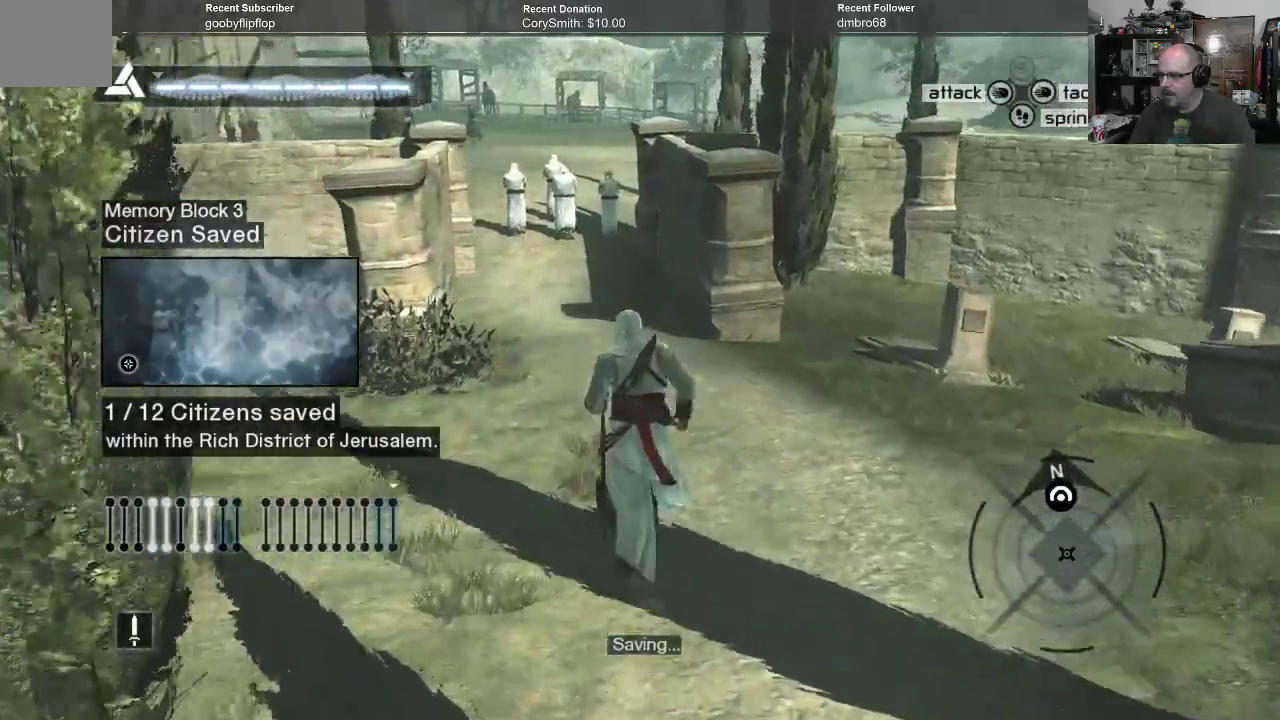
{"buttons": ["R1"], "left_stick": "up", "right_stick": "center", "events": []}
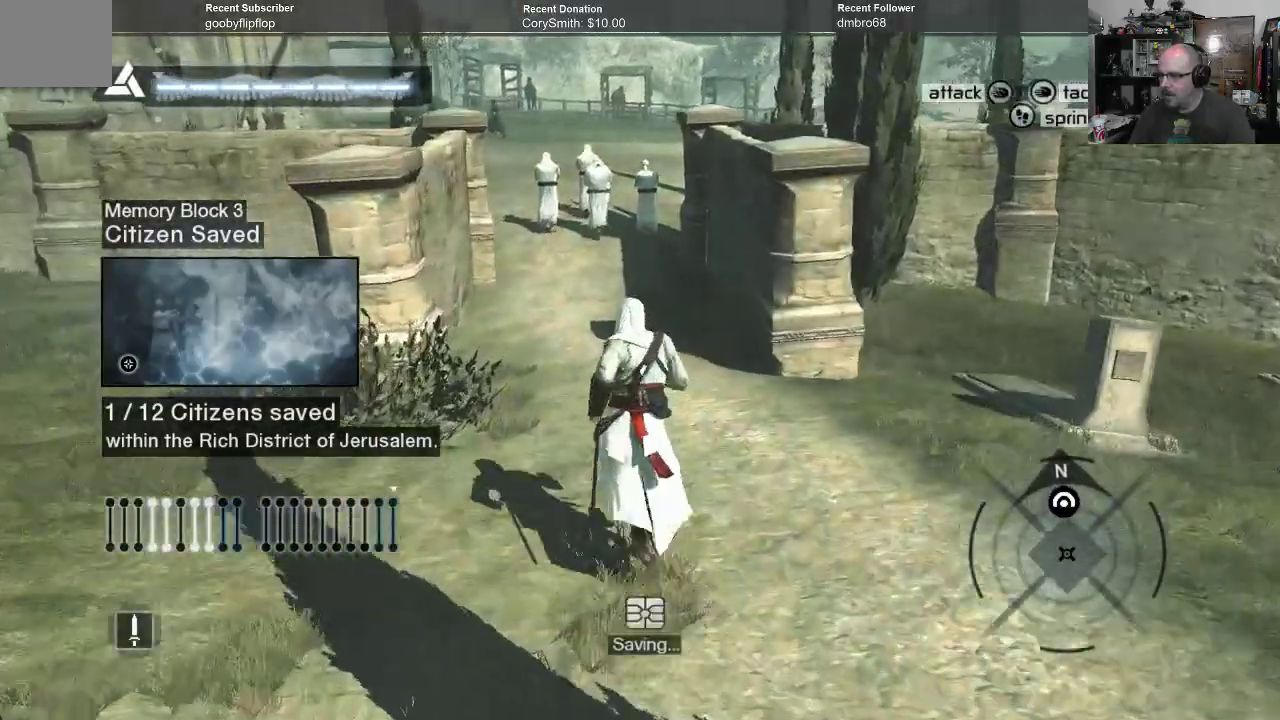
{"buttons": ["R1"], "left_stick": "up", "right_stick": "center", "events": []}
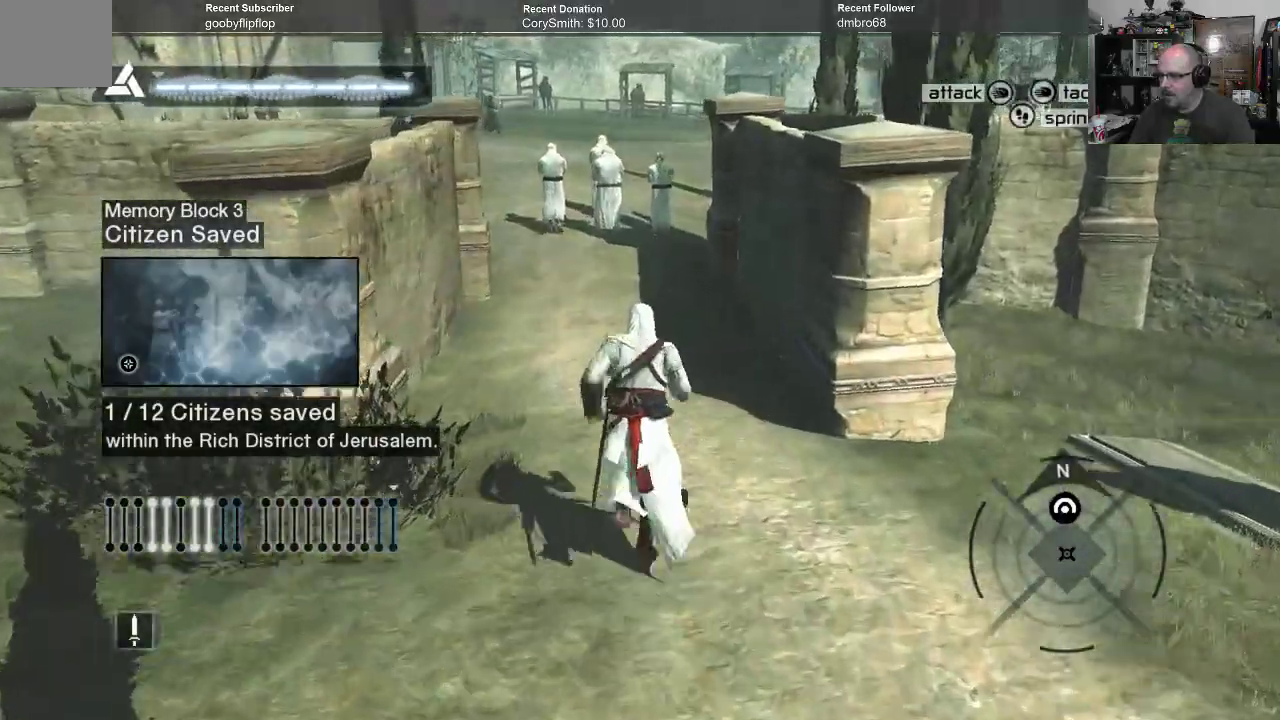
{"buttons": ["R1"], "left_stick": "up", "right_stick": "center", "events": []}
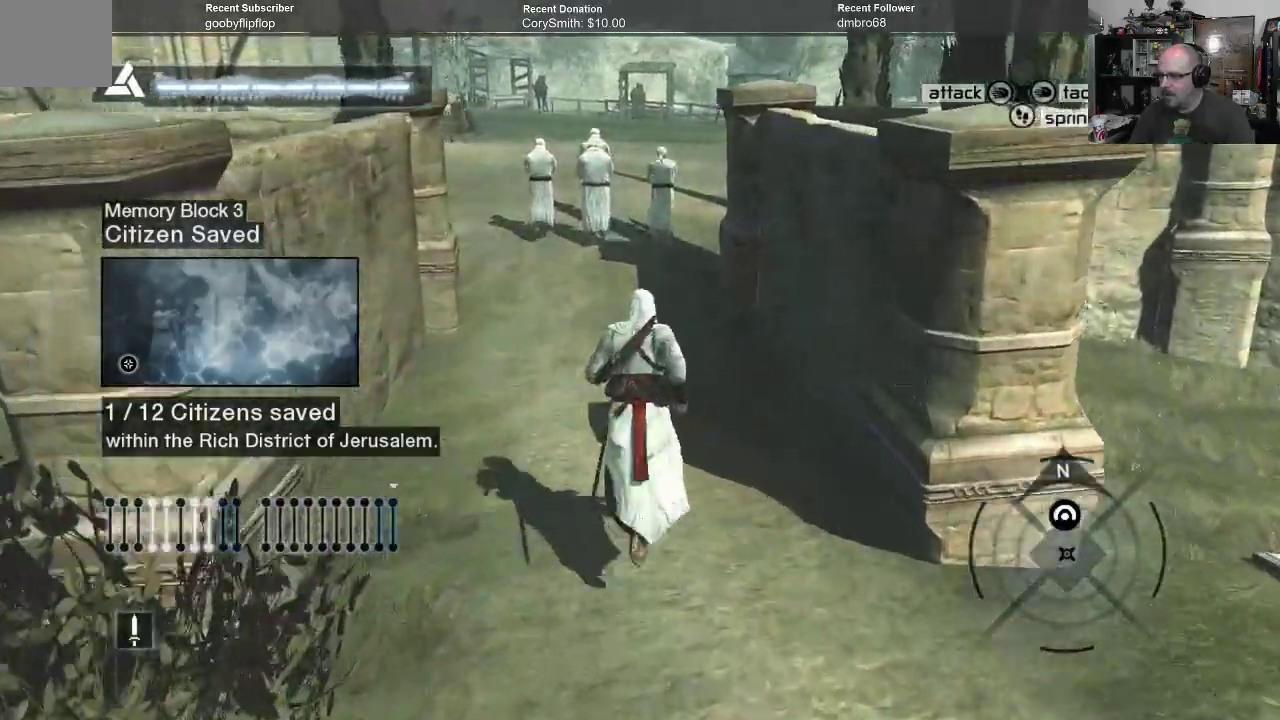
{"buttons": ["R1"], "left_stick": "up", "right_stick": "center", "events": []}
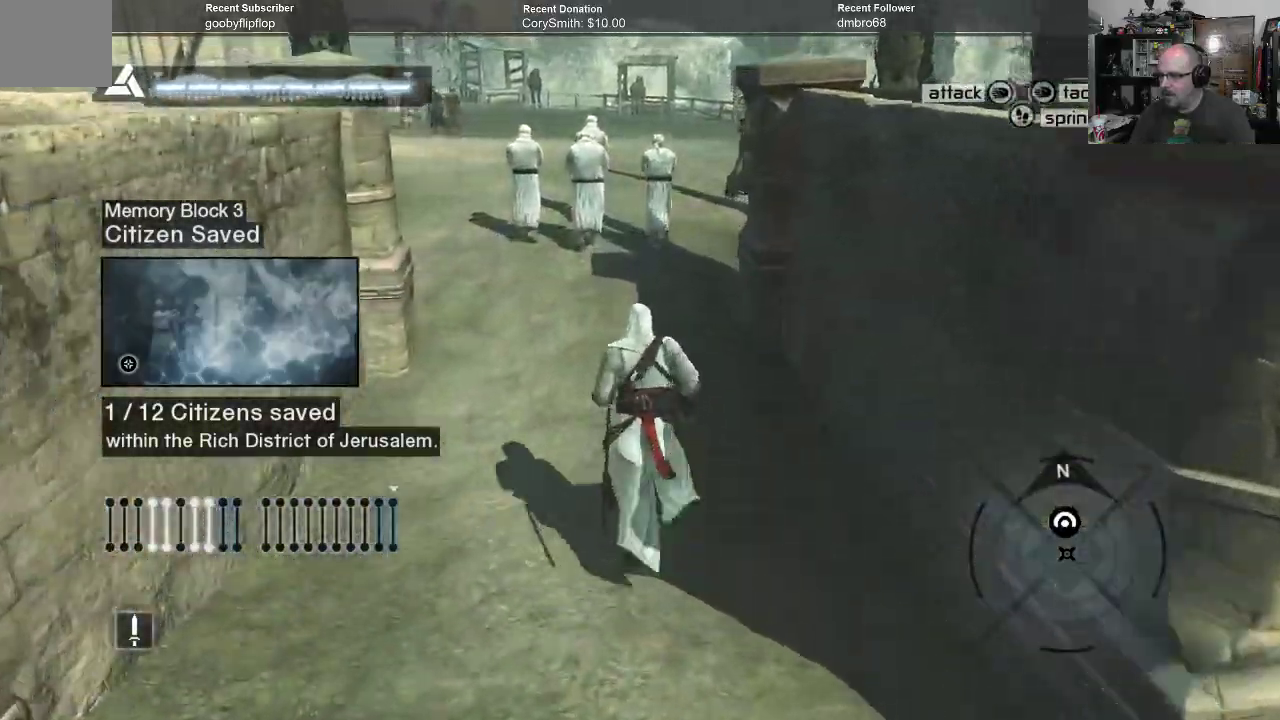
{"buttons": [], "left_stick": "up", "right_stick": "center", "events": [[133, "R1", "up"]]}
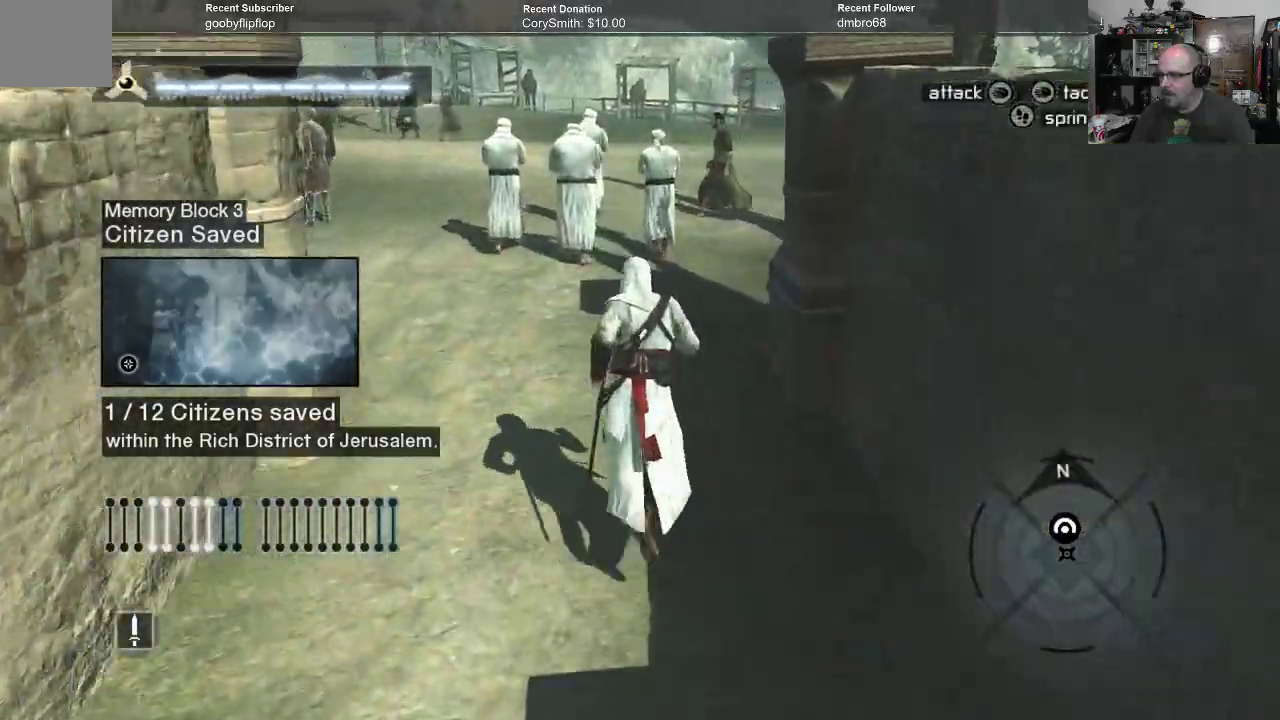
{"buttons": [], "left_stick": "up", "right_stick": "center", "events": []}
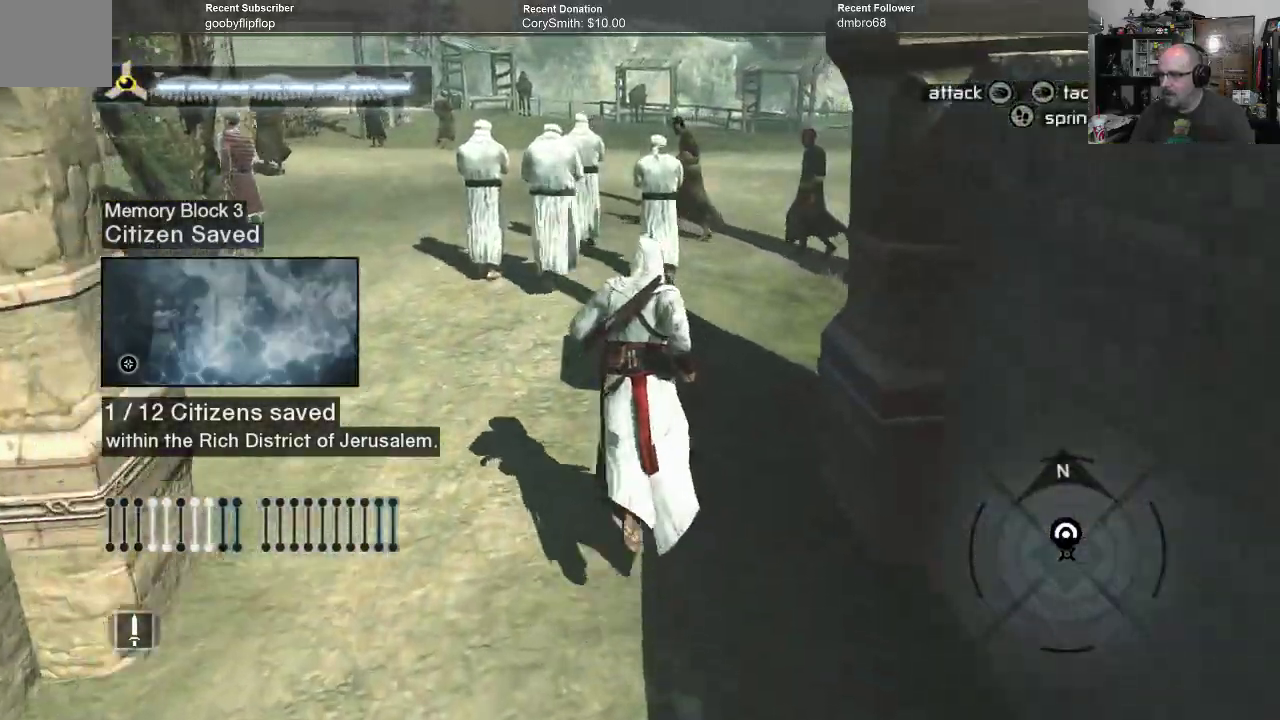
{"buttons": [], "left_stick": "up", "right_stick": "center", "events": []}
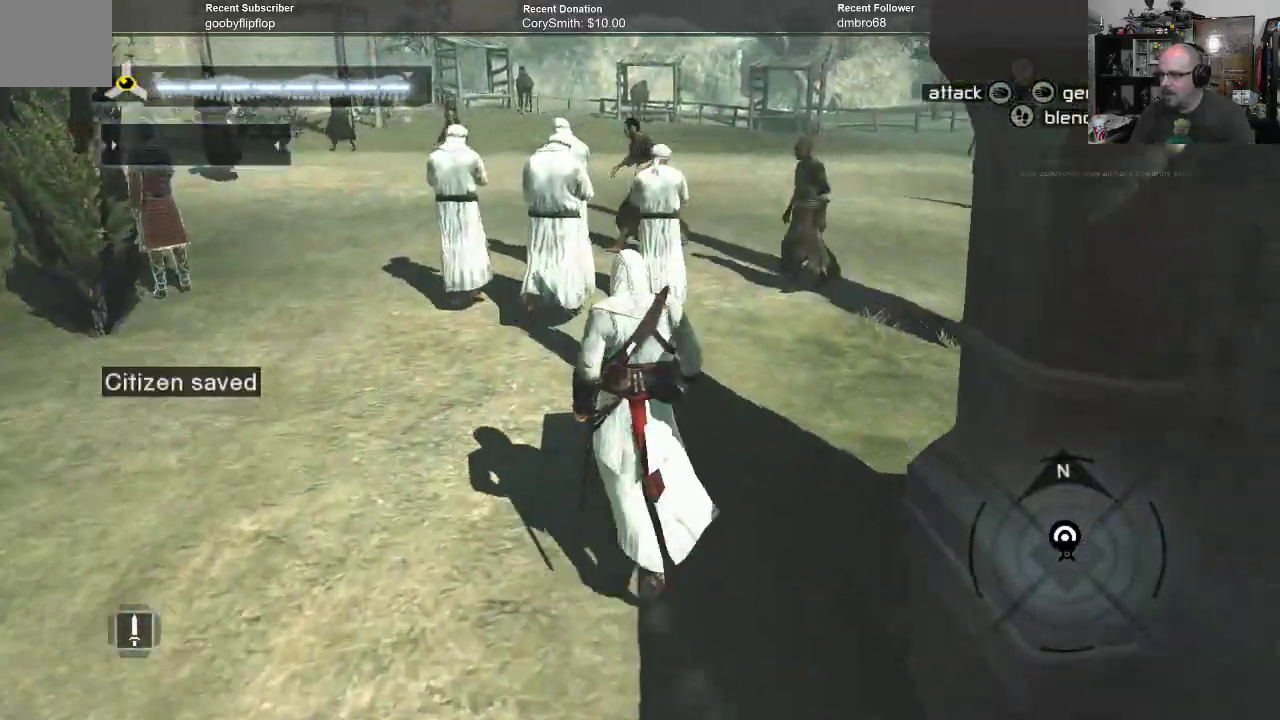
{"buttons": [], "left_stick": "up", "right_stick": "center", "events": []}
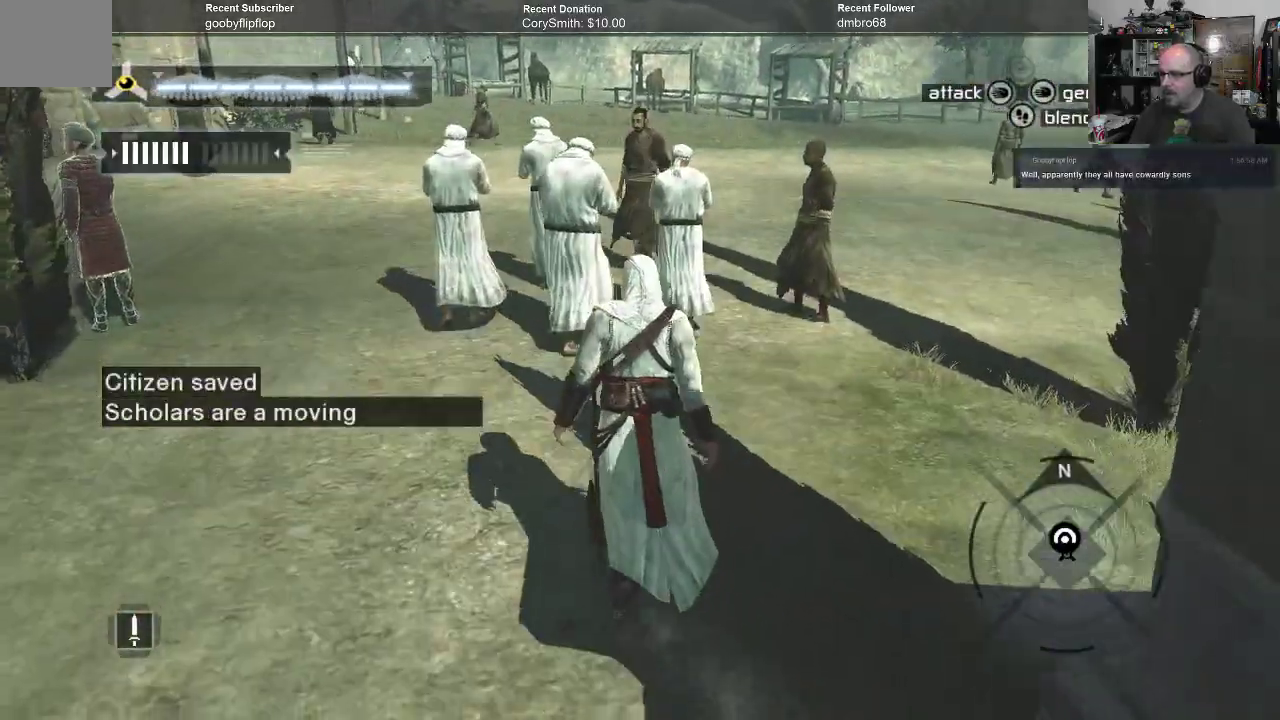
{"buttons": [], "left_stick": "up", "right_stick": "center", "events": []}
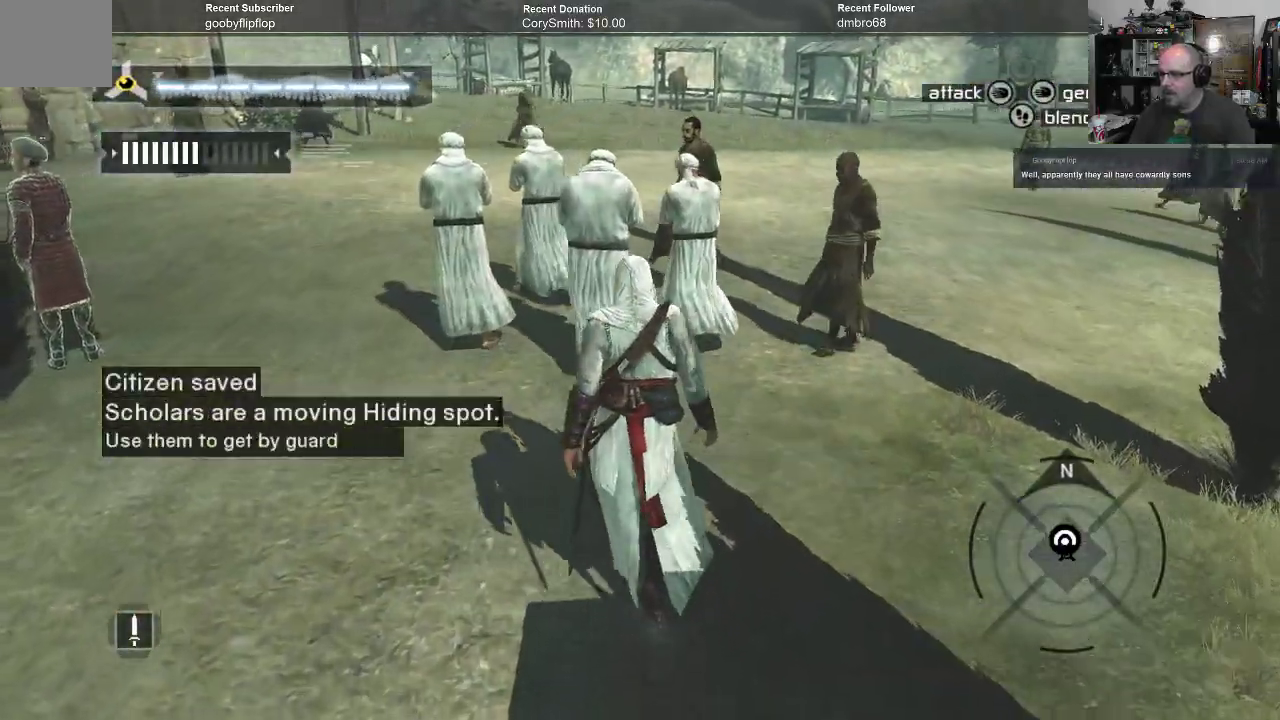
{"buttons": [], "left_stick": "up", "right_stick": "center", "events": []}
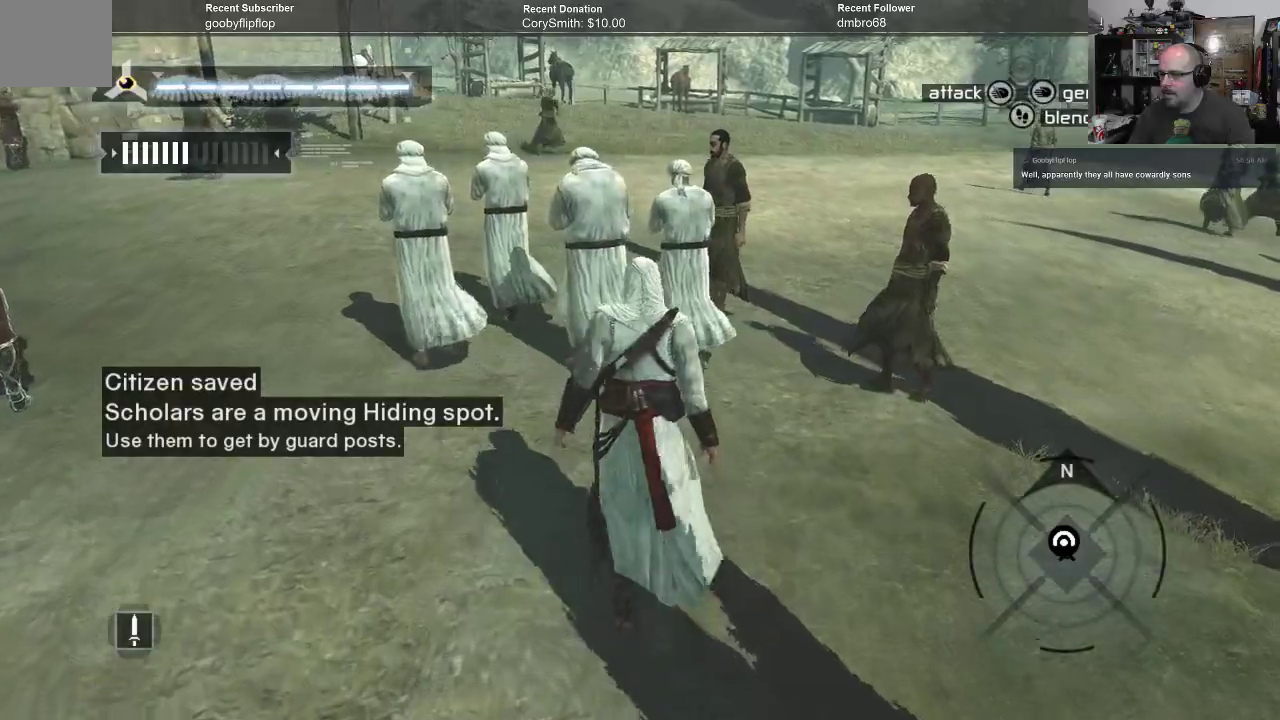
{"buttons": [], "left_stick": "up", "right_stick": "center", "events": []}
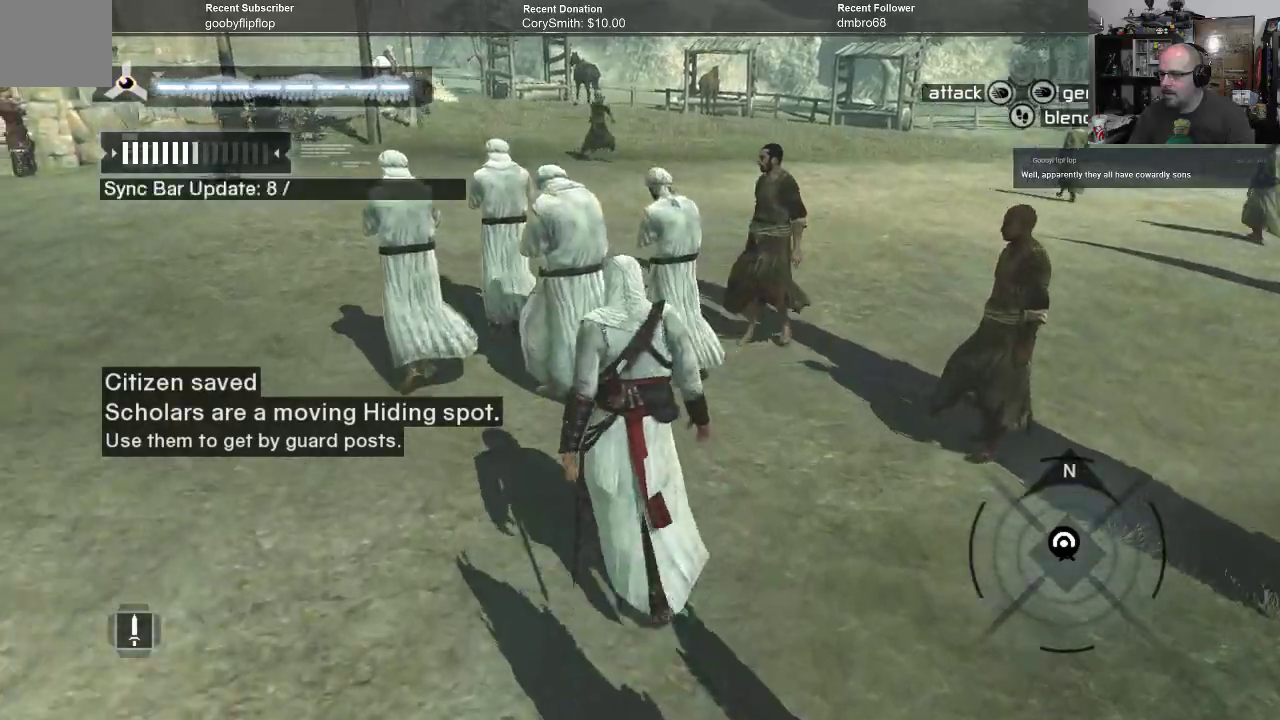
{"buttons": [], "left_stick": "up", "right_stick": "center", "events": [[167, "Y", "down"], [267, "Y", "up"]]}
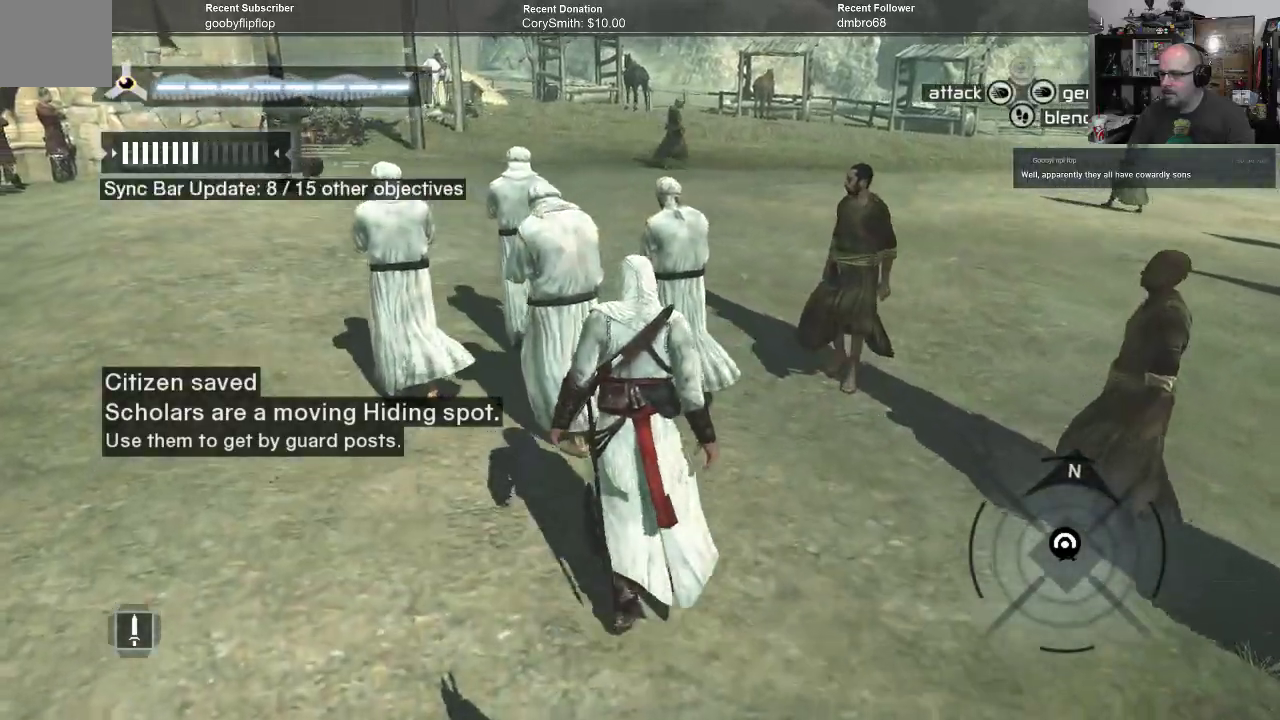
{"buttons": [], "left_stick": "up", "right_stick": "center", "events": []}
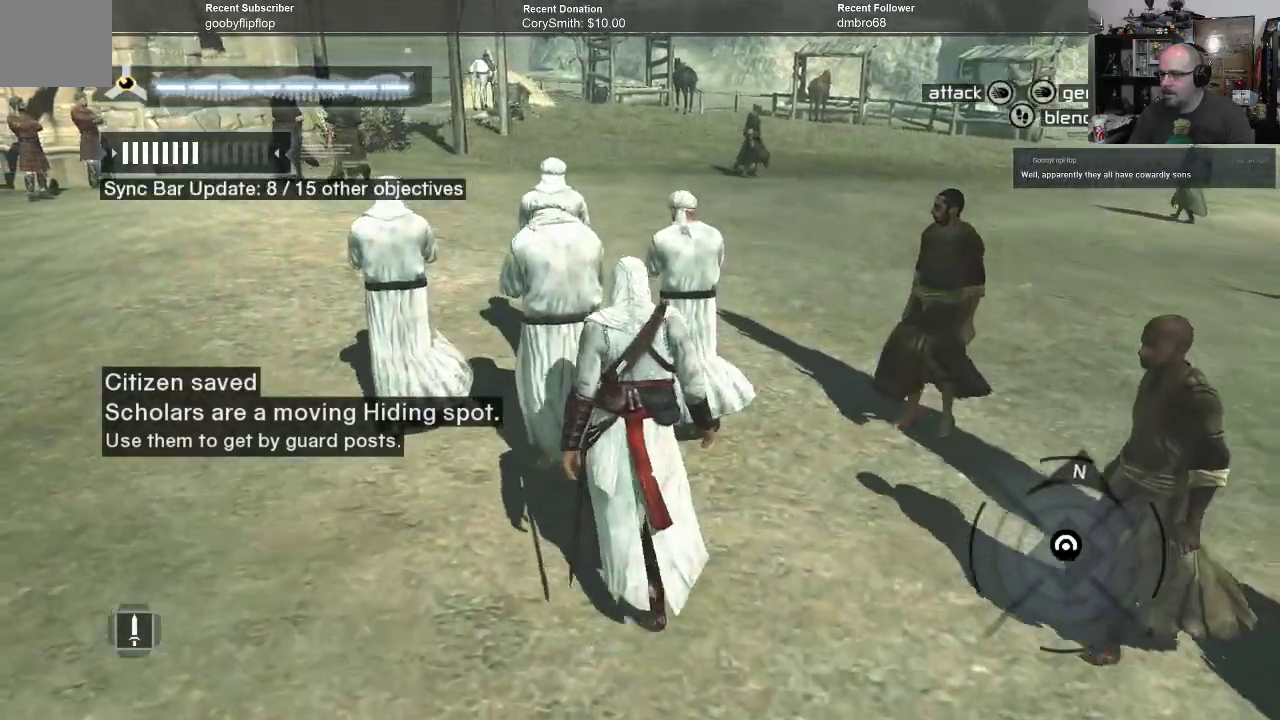
{"buttons": [], "left_stick": "up", "right_stick": "center", "events": []}
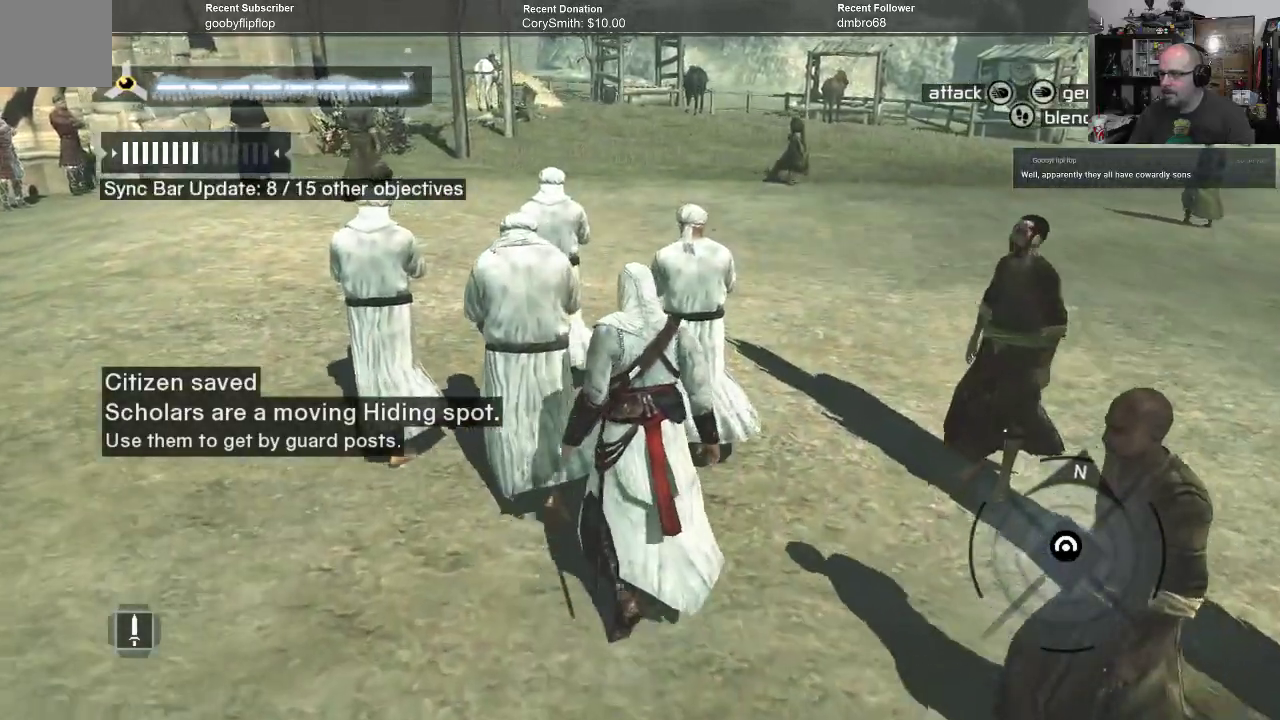
{"buttons": [], "left_stick": "up", "right_stick": "center", "events": []}
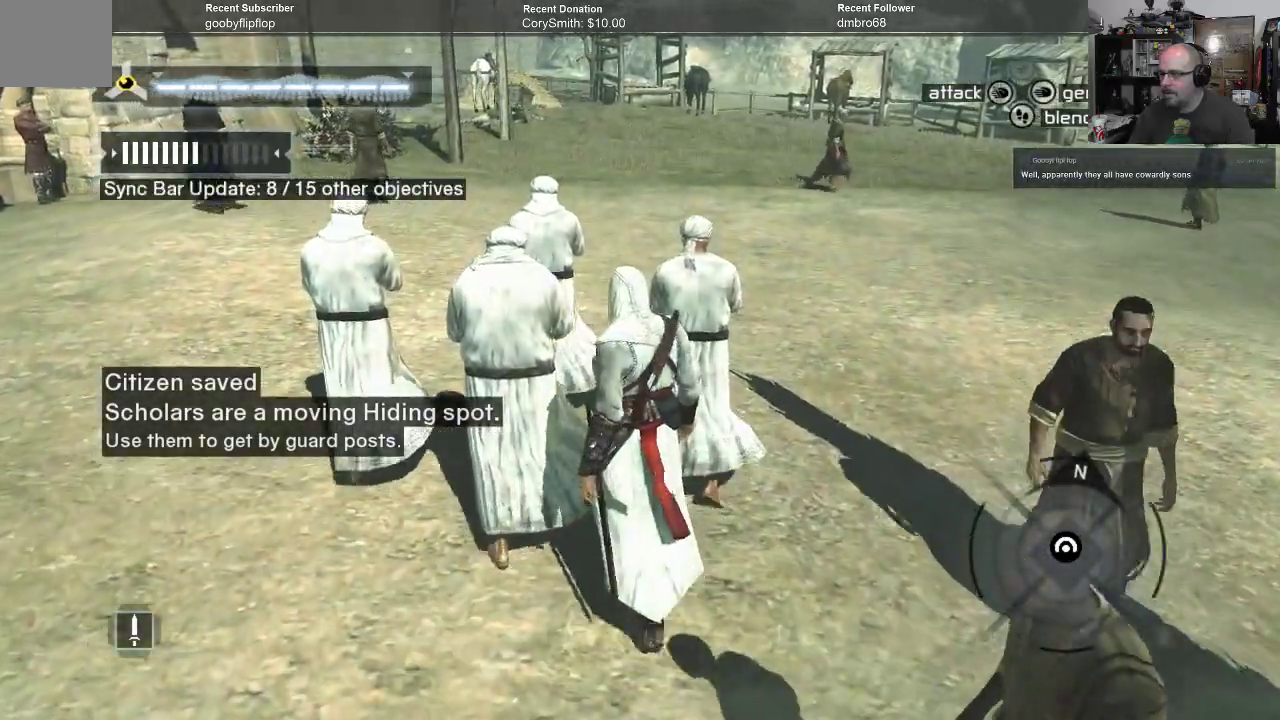
{"buttons": [], "left_stick": "up", "right_stick": "center", "events": [[233, "A", "down"], [300, "A", "up"]]}
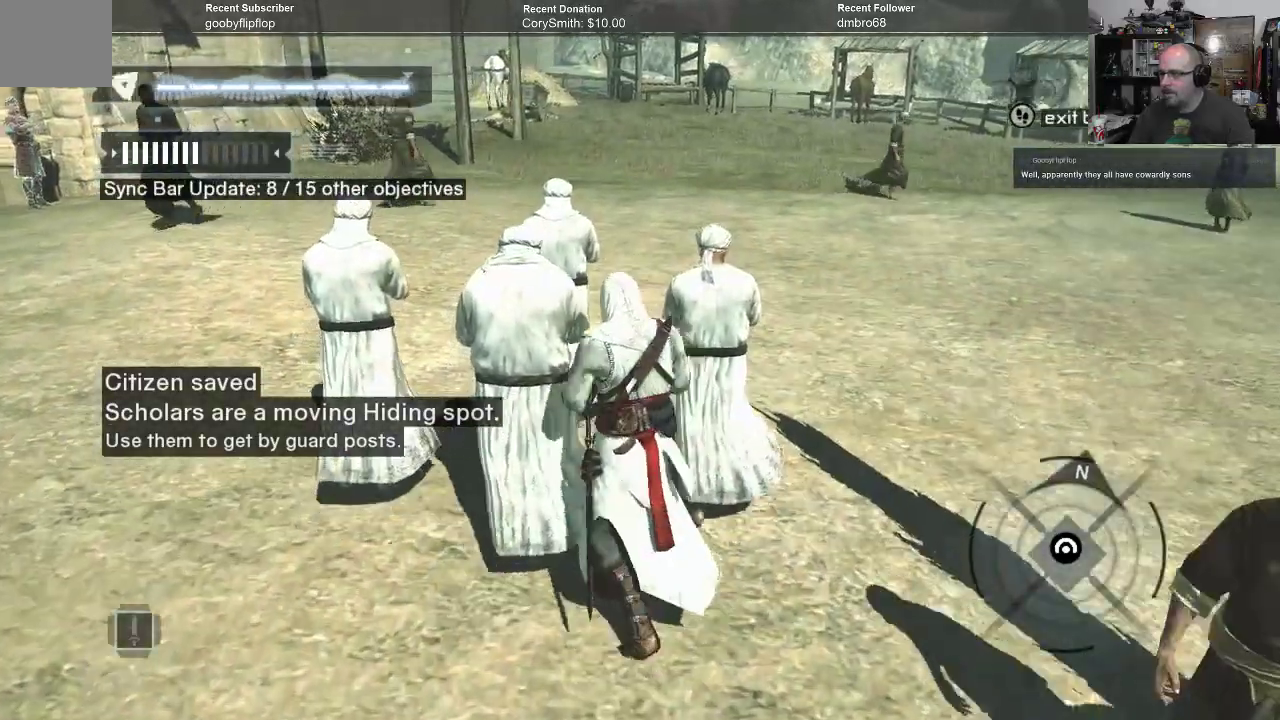
{"buttons": [], "left_stick": "center", "right_stick": "center", "events": [[33, "left_stick", "center"]]}